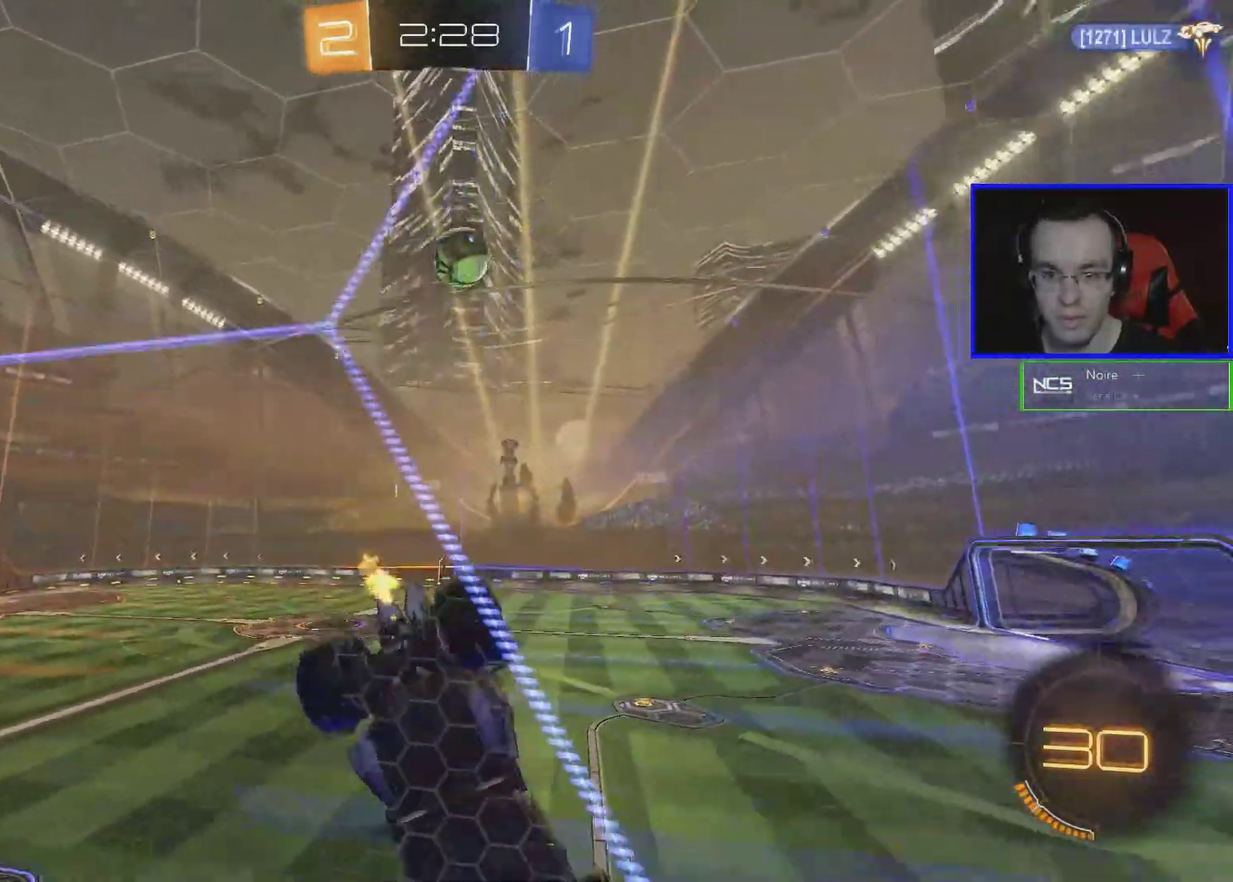
Gameplay with a controller (Xbox layout); each line is a JSON object with the inputs held at the frame after it. "events" lists button and stick changes between this image and that frame as [ms after this image, input, new state], when the widget could be followed in between. Not read: R3 right_stick.
{"buttons": ["B", "R2"], "left_stick": "center", "events": [[33, "left_stick", "left"], [183, "left_stick", "center"], [233, "left_stick", "down-right"], [283, "B", "down"], [383, "left_stick", "center"]]}
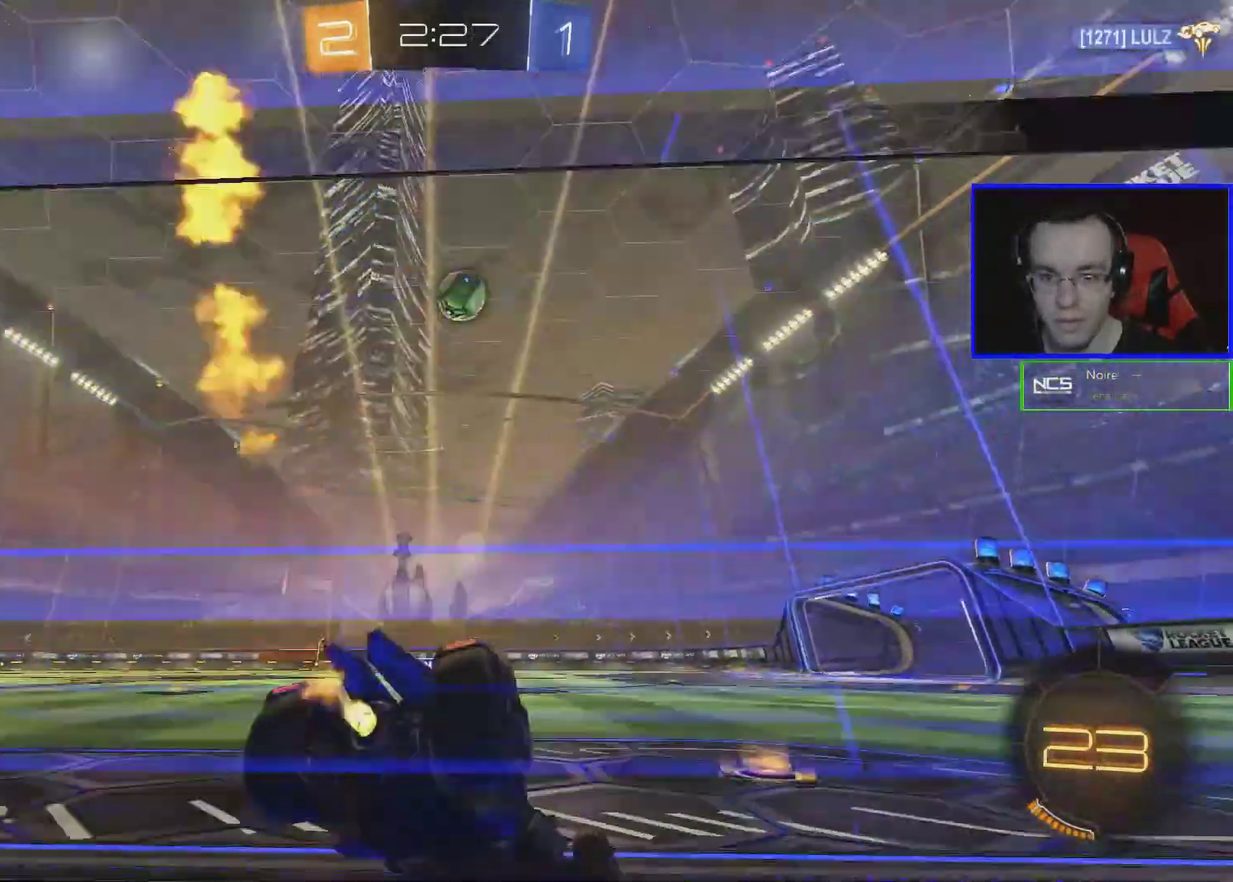
{"buttons": ["A", "B", "R2"], "left_stick": "down-left", "events": [[33, "B", "up"], [133, "B", "down"], [233, "B", "up"], [333, "B", "down"], [383, "left_stick", "down-right"], [483, "A", "down"], [483, "left_stick", "down-left"]]}
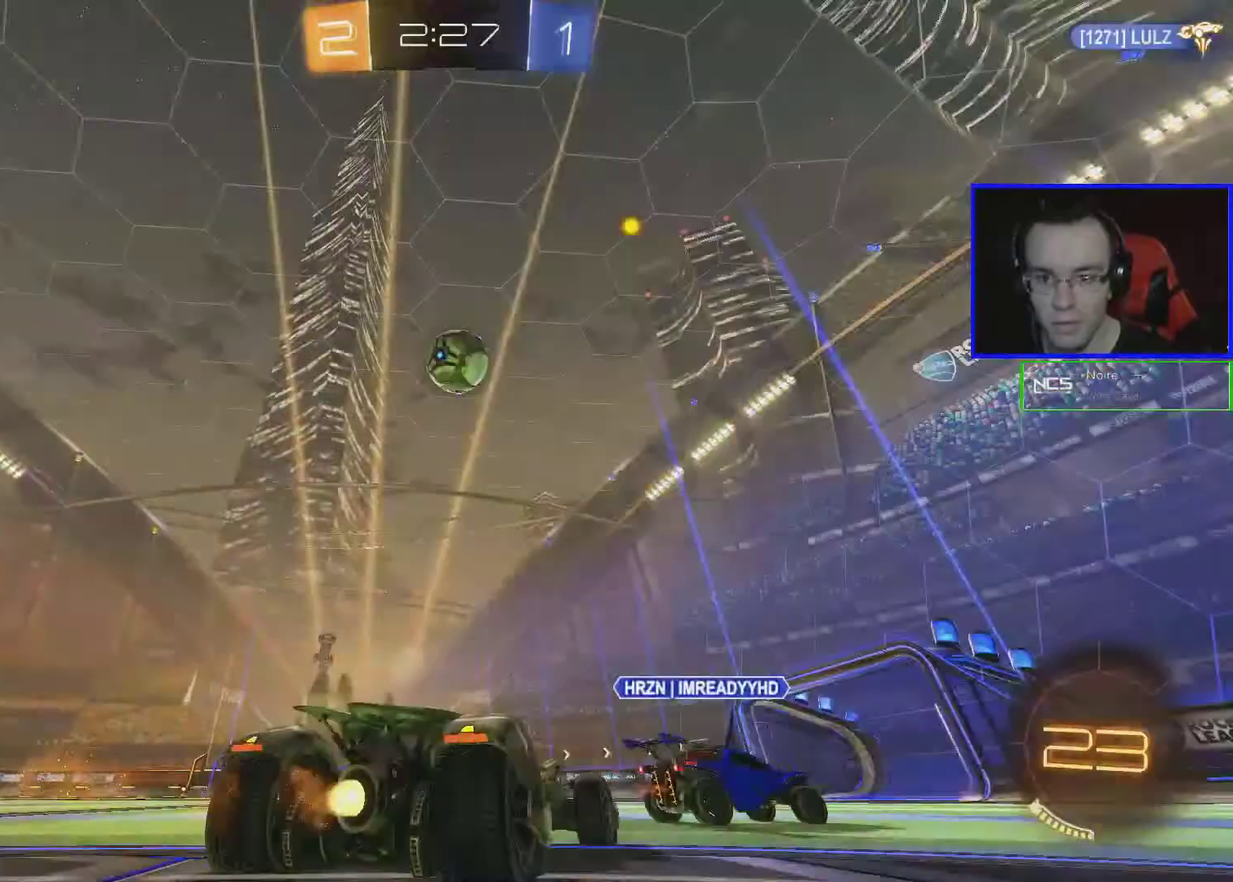
{"buttons": [], "left_stick": "center", "events": [[33, "L1", "down"], [133, "A", "up"], [183, "B", "up"], [183, "L1", "up"], [233, "B", "down"], [233, "left_stick", "center"], [383, "B", "up"], [383, "R2", "up"]]}
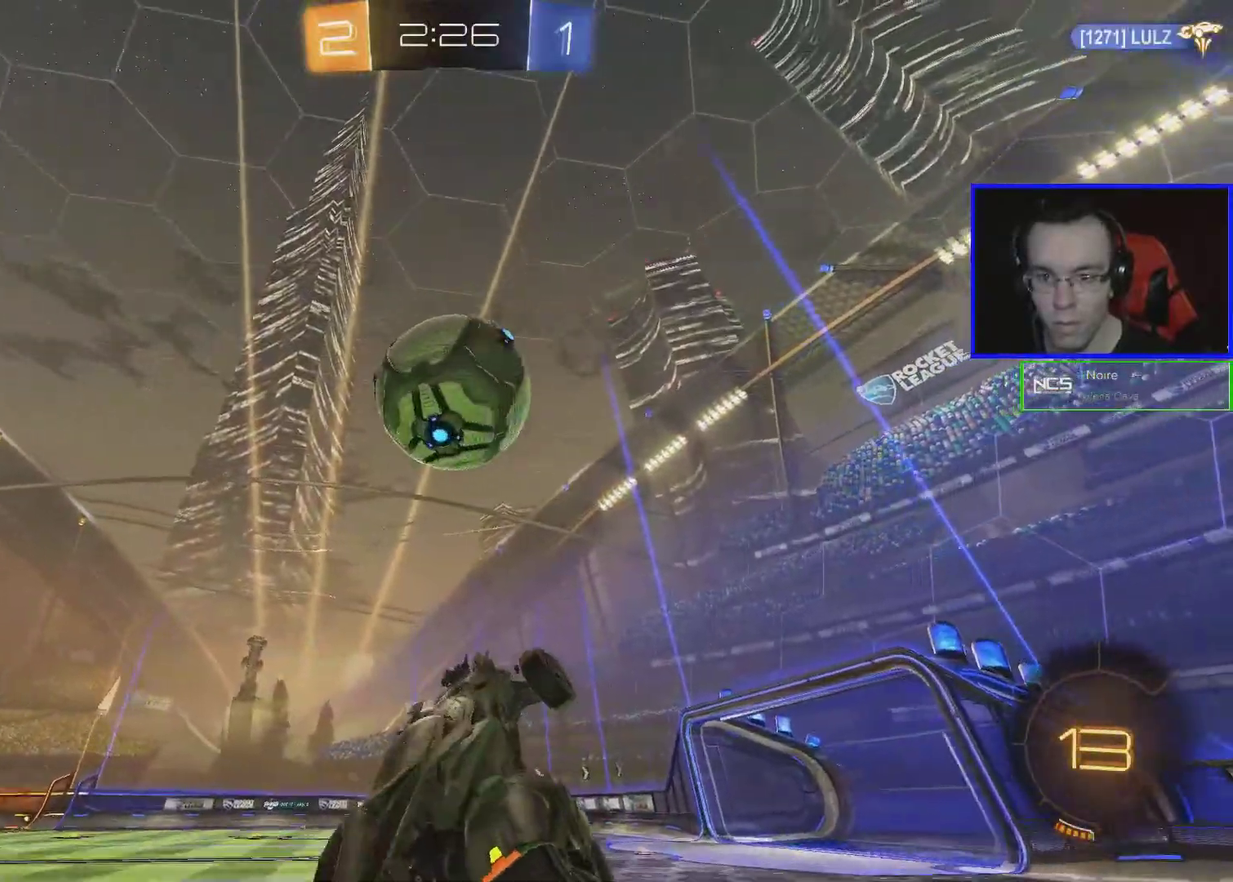
{"buttons": ["R2"], "left_stick": "up", "events": [[33, "A", "down"], [150, "A", "up"], [450, "left_stick", "up"], [500, "R2", "down"]]}
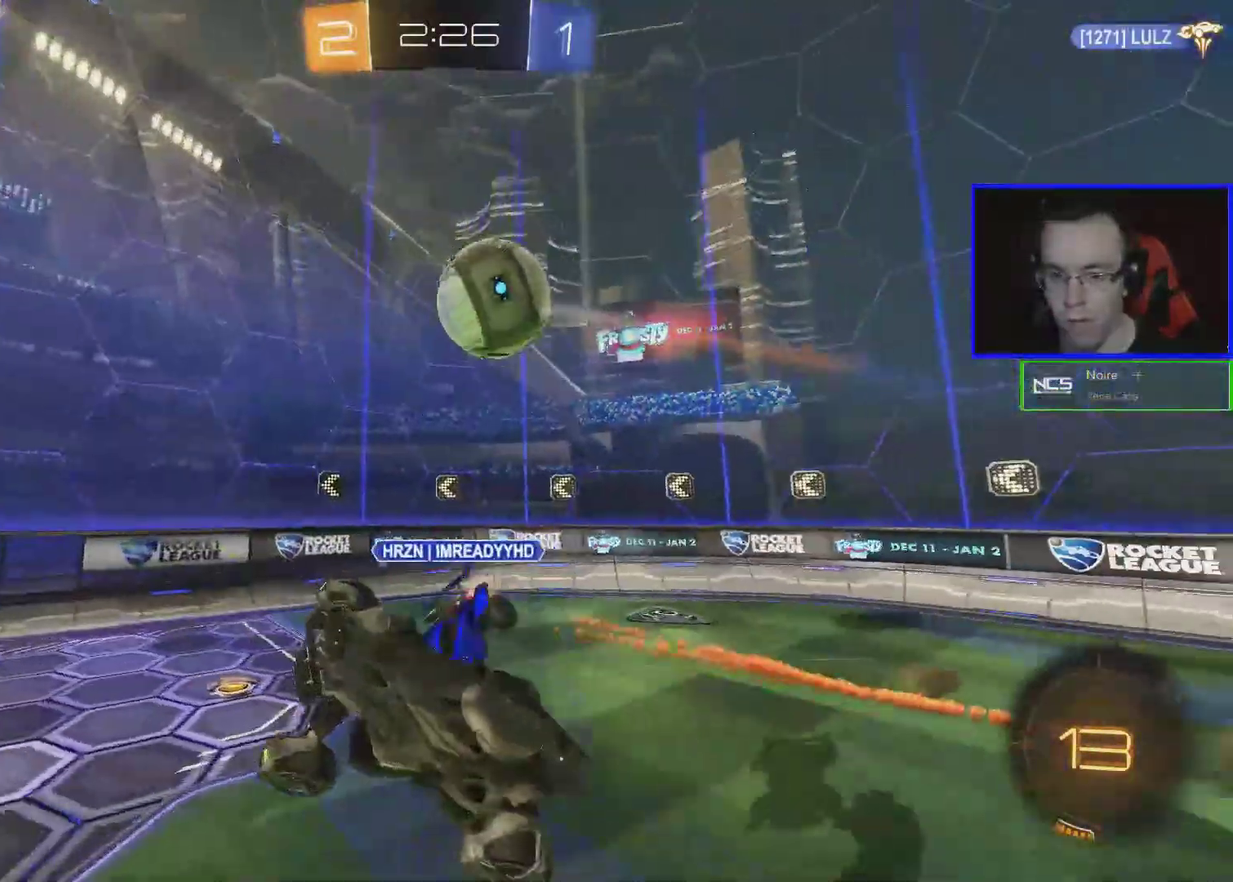
{"buttons": ["B", "R2"], "left_stick": "center", "events": [[50, "Y", "down"], [150, "Y", "up"], [200, "left_stick", "up-right"], [250, "left_stick", "center"], [483, "B", "down"]]}
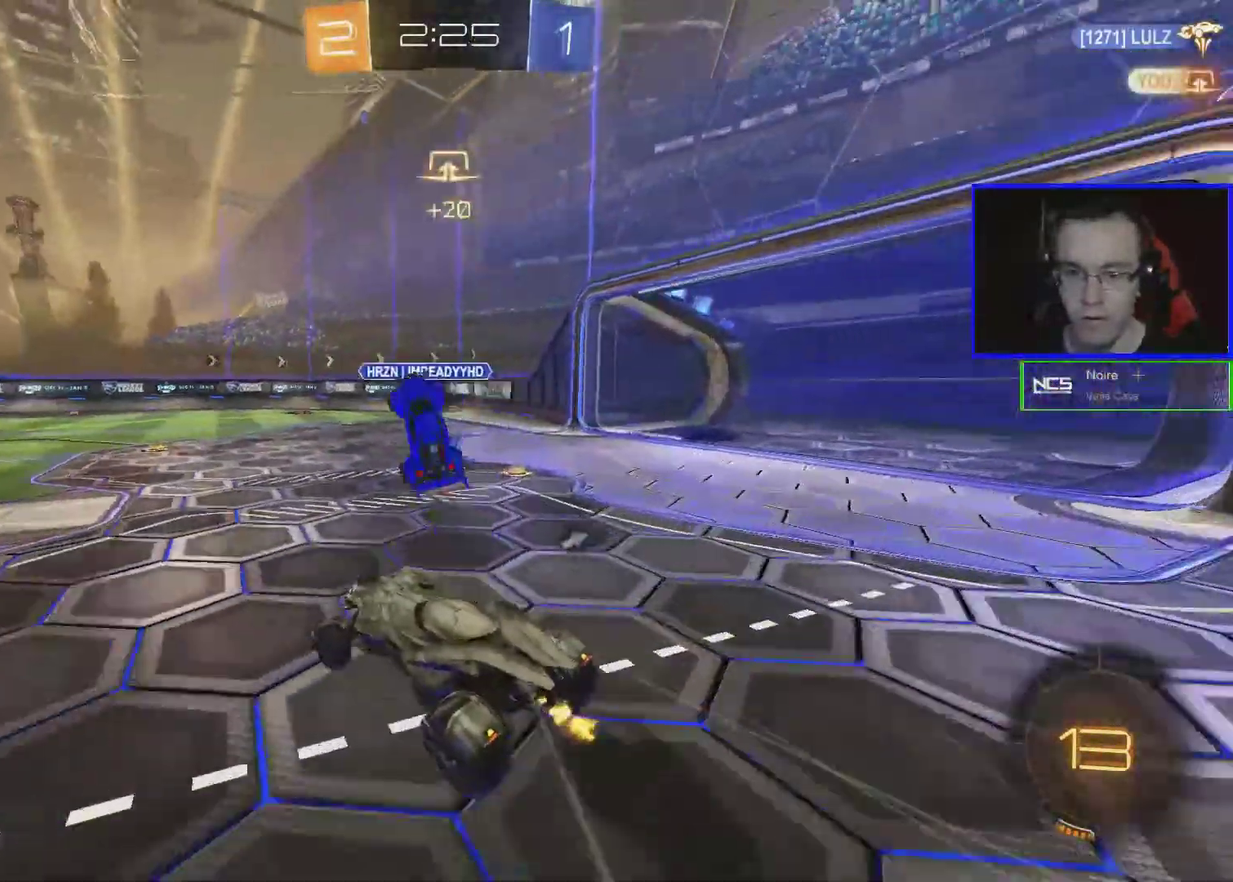
{"buttons": ["B", "Y", "R2"], "left_stick": "center", "events": [[50, "left_stick", "right"], [450, "left_stick", "center"], [500, "Y", "down"]]}
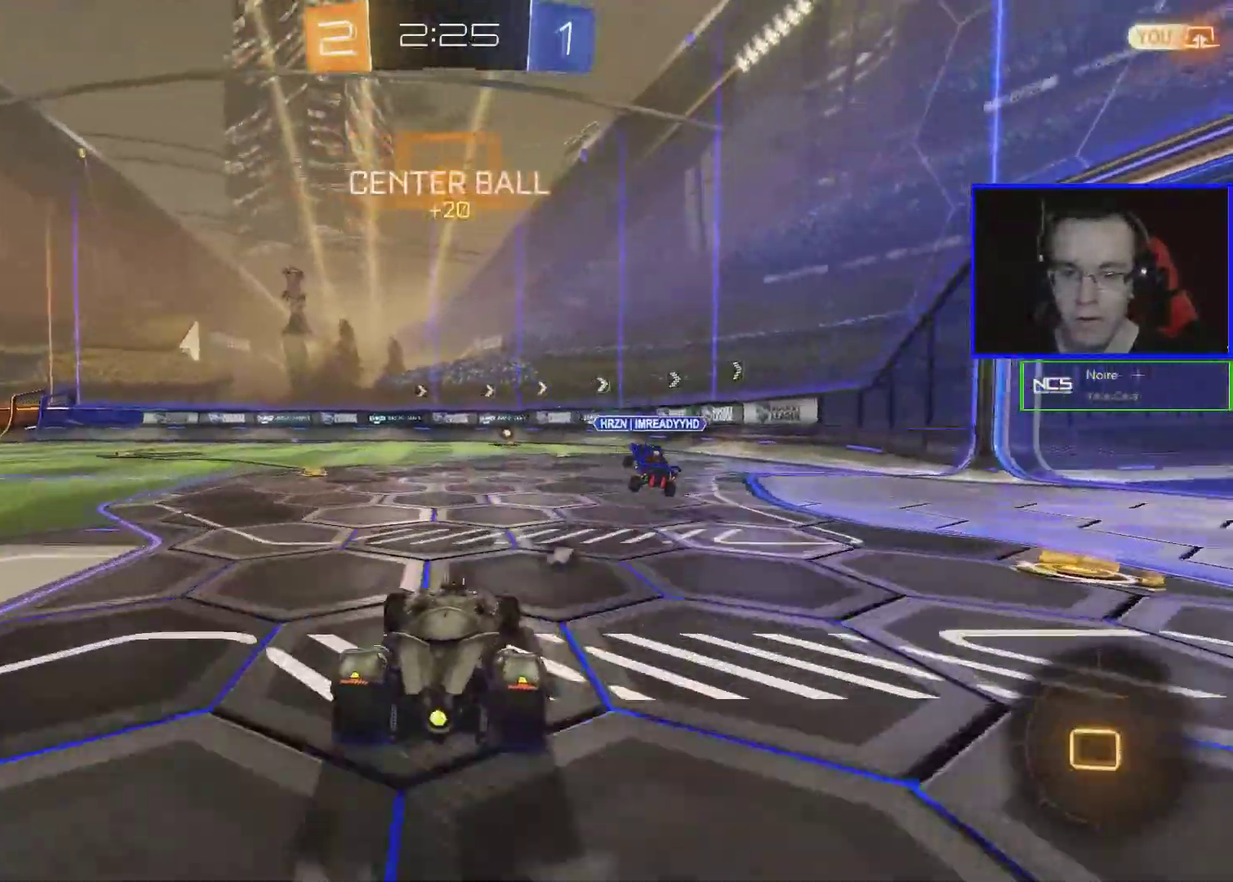
{"buttons": ["R2"], "left_stick": "left", "events": [[150, "Y", "up"], [200, "B", "up"], [300, "left_stick", "left"]]}
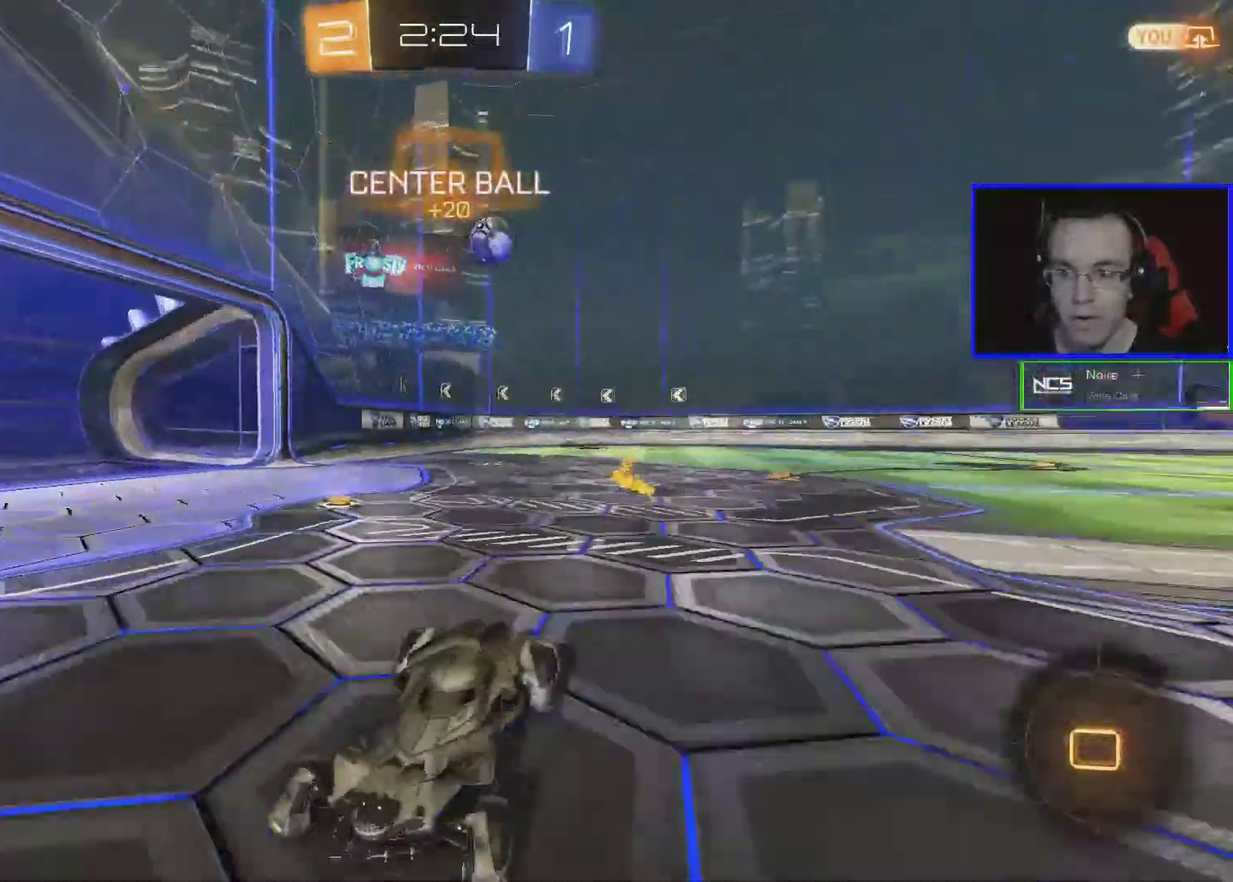
{"buttons": ["R2"], "left_stick": "left", "events": []}
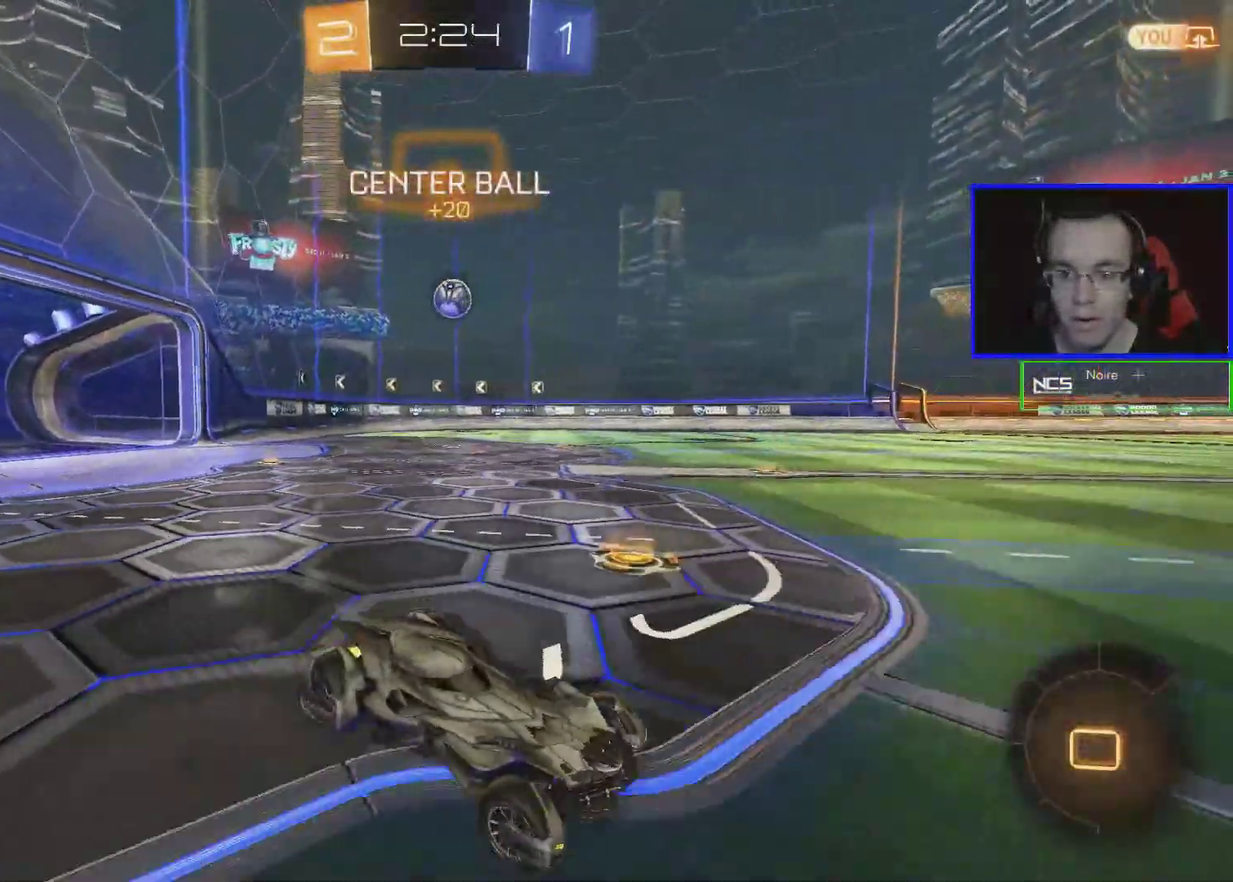
{"buttons": ["R2"], "left_stick": "down-right", "events": [[350, "left_stick", "center"], [400, "left_stick", "right"], [500, "left_stick", "down-right"]]}
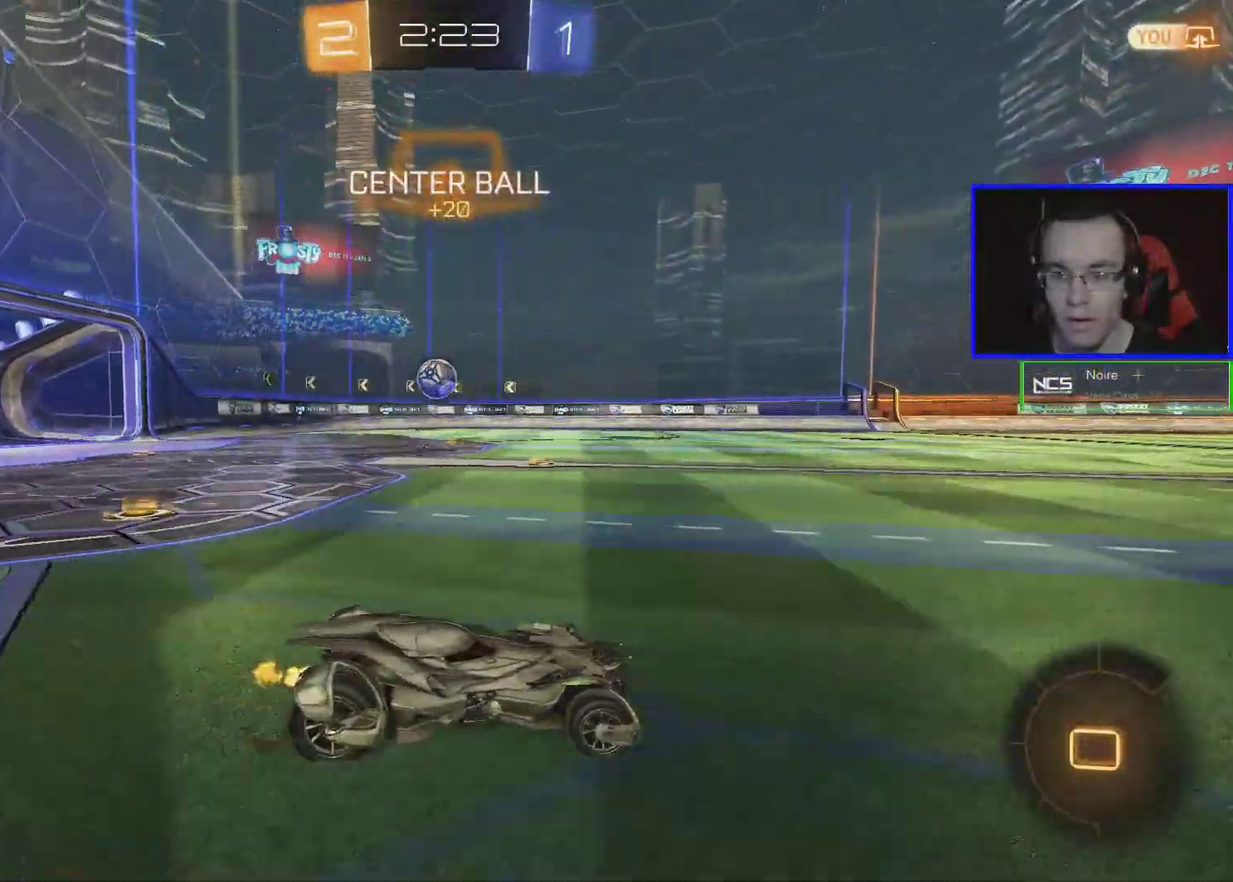
{"buttons": ["R2"], "left_stick": "center", "events": [[50, "left_stick", "left"], [500, "left_stick", "center"]]}
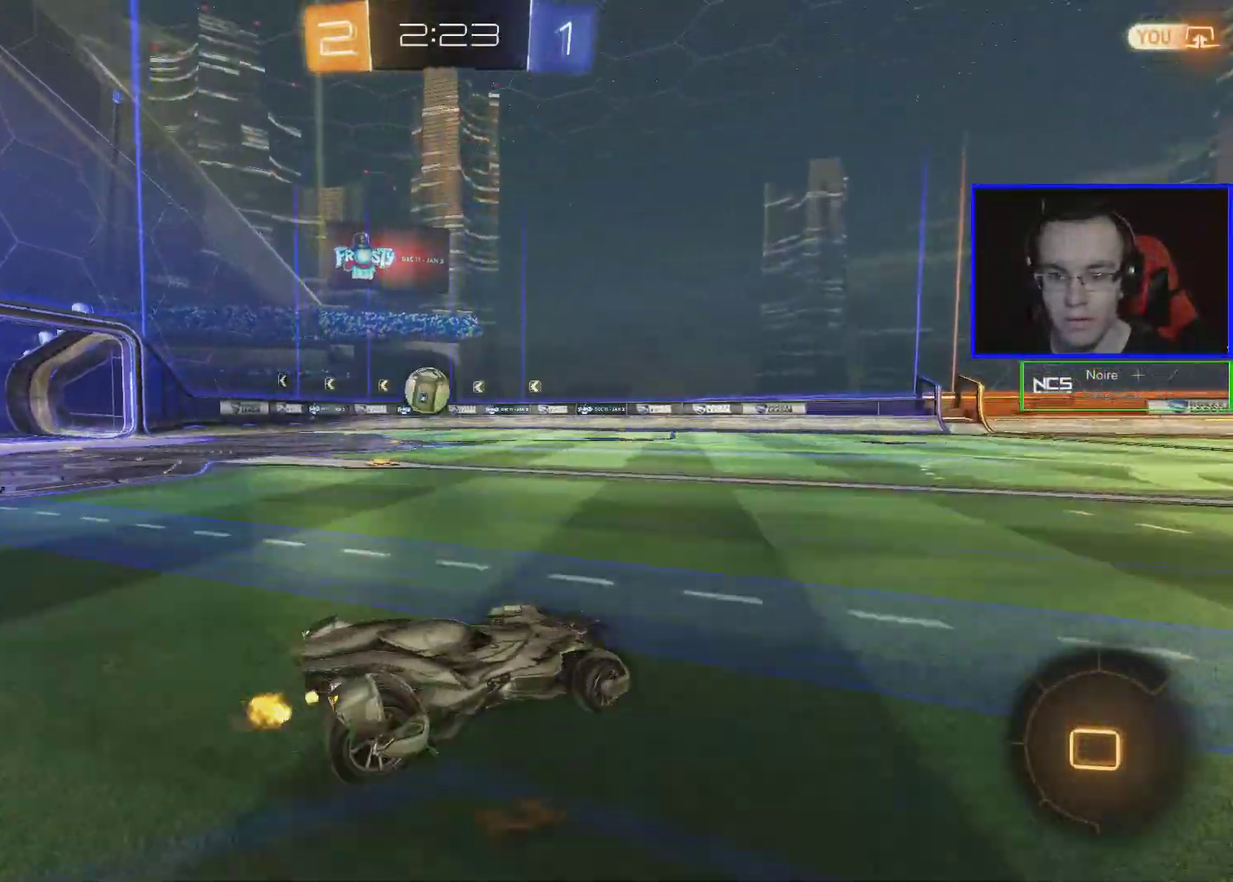
{"buttons": ["R2"], "left_stick": "right", "events": [[100, "left_stick", "left"], [250, "left_stick", "down-left"], [300, "left_stick", "center"], [400, "left_stick", "right"]]}
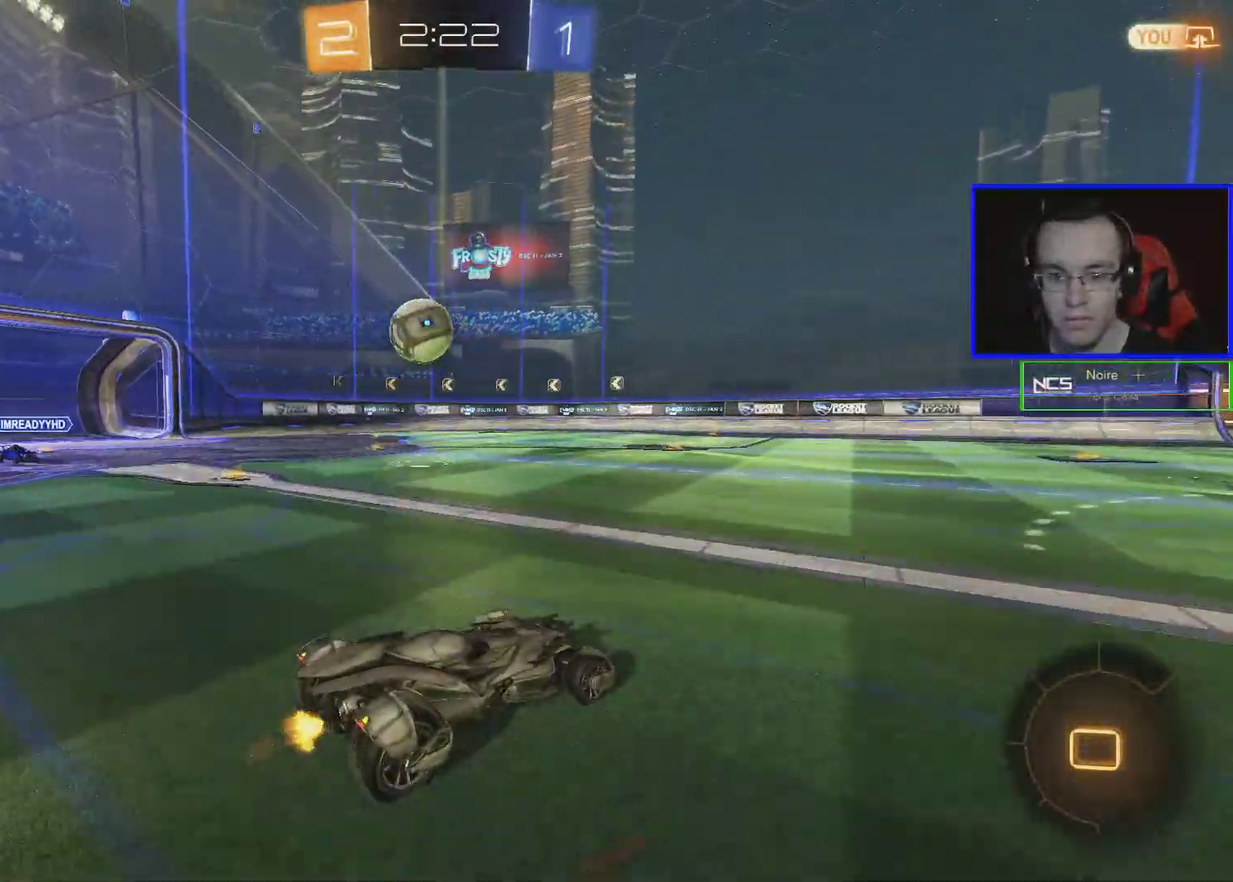
{"buttons": ["R2"], "left_stick": "up-right", "events": [[450, "A", "down"], [450, "left_stick", "up-right"], [500, "A", "up"]]}
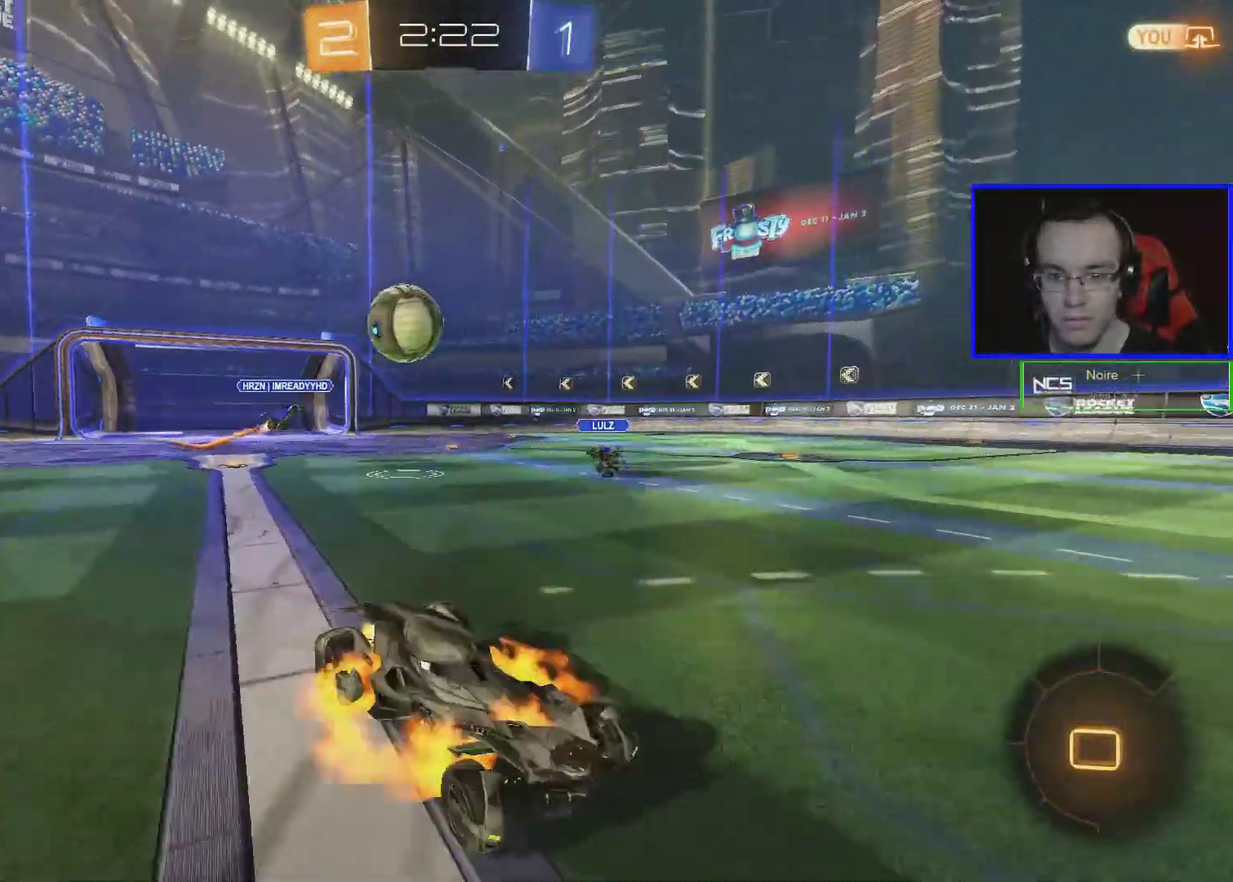
{"buttons": ["R2"], "left_stick": "center", "events": [[133, "A", "down"], [233, "A", "up"], [233, "left_stick", "center"]]}
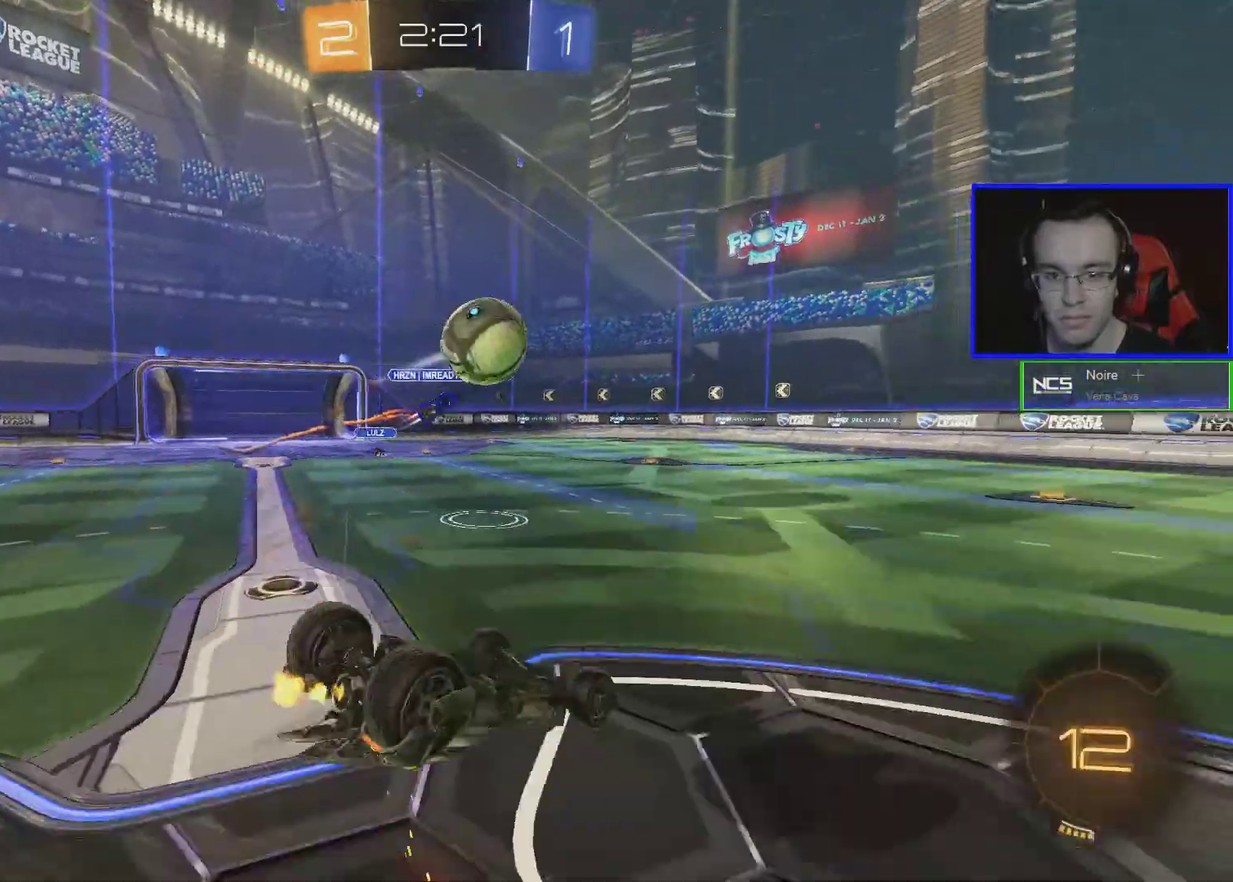
{"buttons": ["R2"], "left_stick": "center", "events": []}
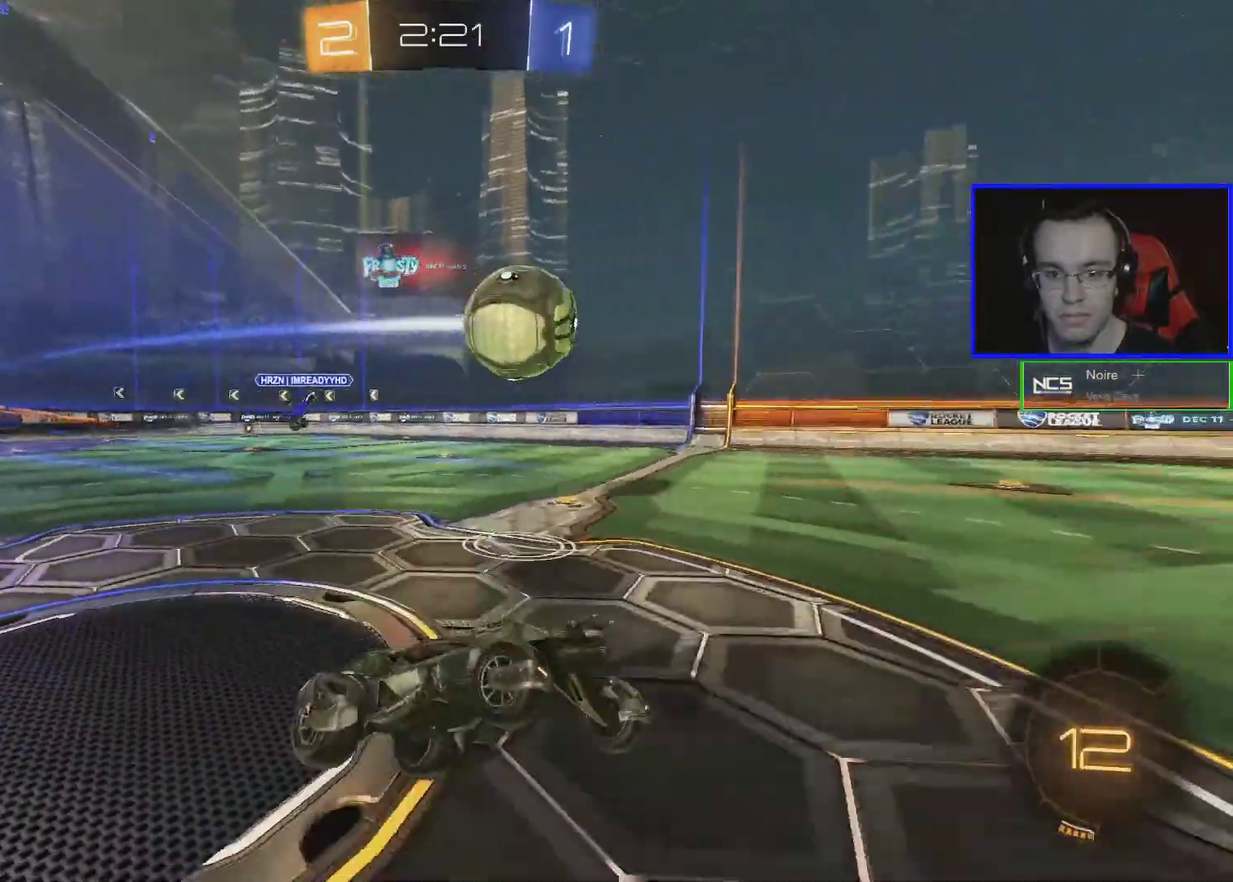
{"buttons": ["R2"], "left_stick": "right", "events": [[483, "left_stick", "right"]]}
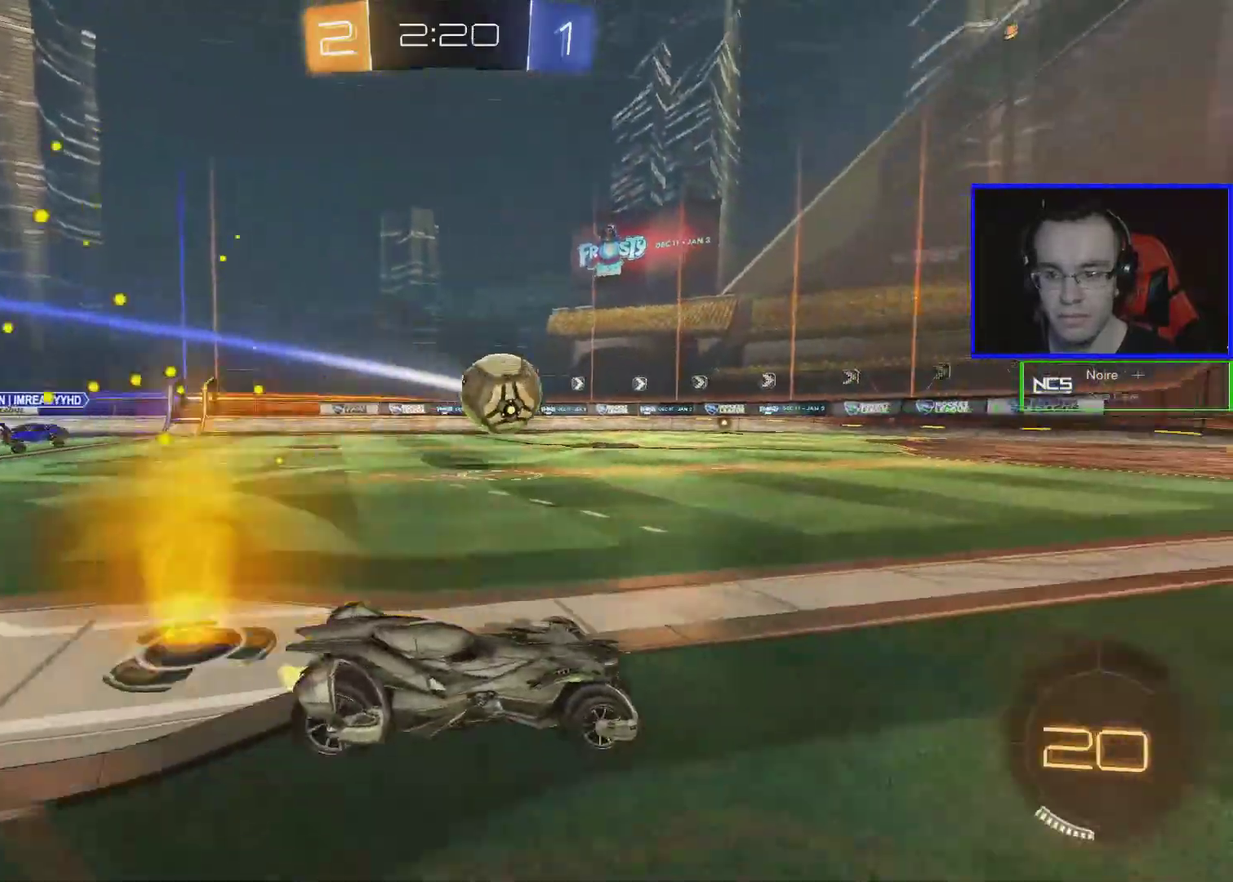
{"buttons": ["R2"], "left_stick": "center", "events": [[333, "left_stick", "center"]]}
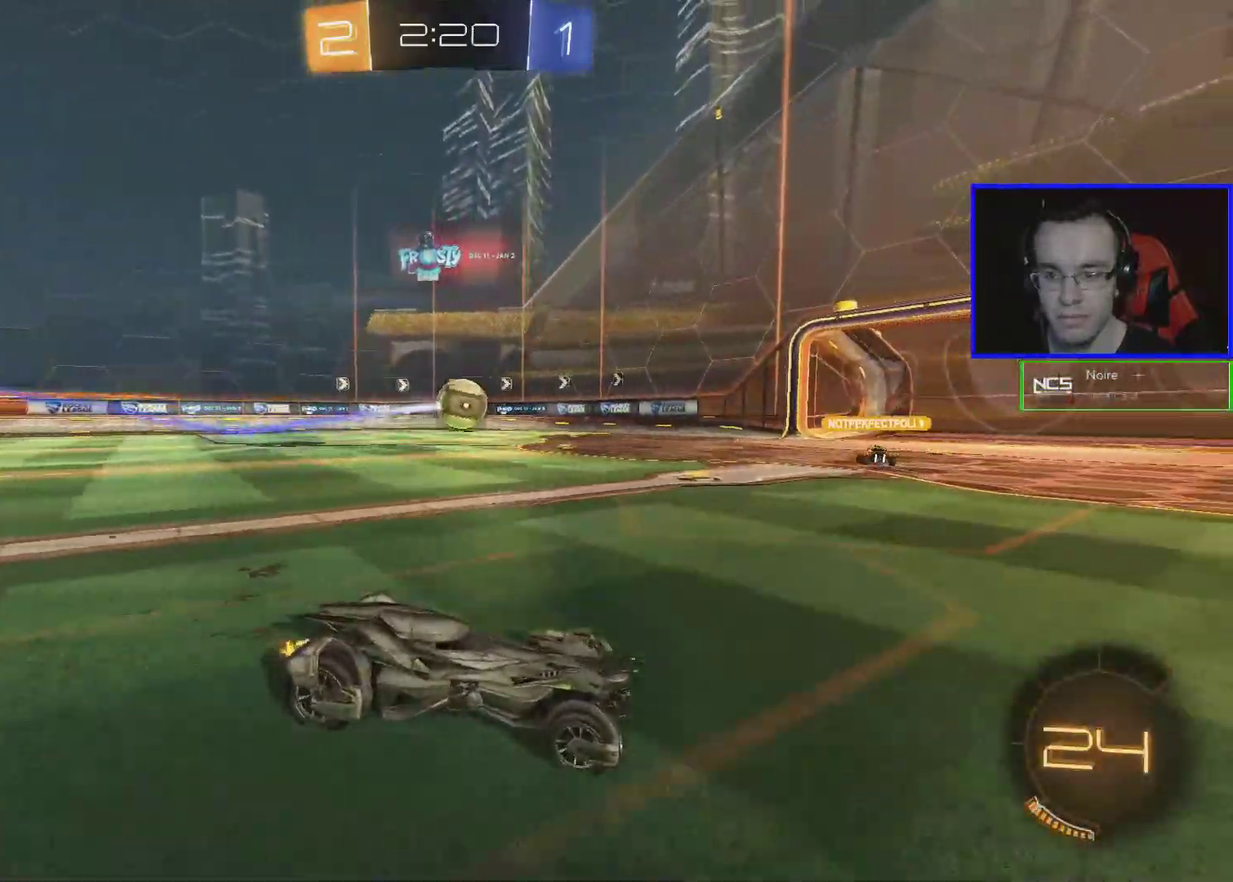
{"buttons": ["B", "R2"], "left_stick": "center", "events": [[50, "Y", "down"], [133, "Y", "up"], [233, "B", "down"]]}
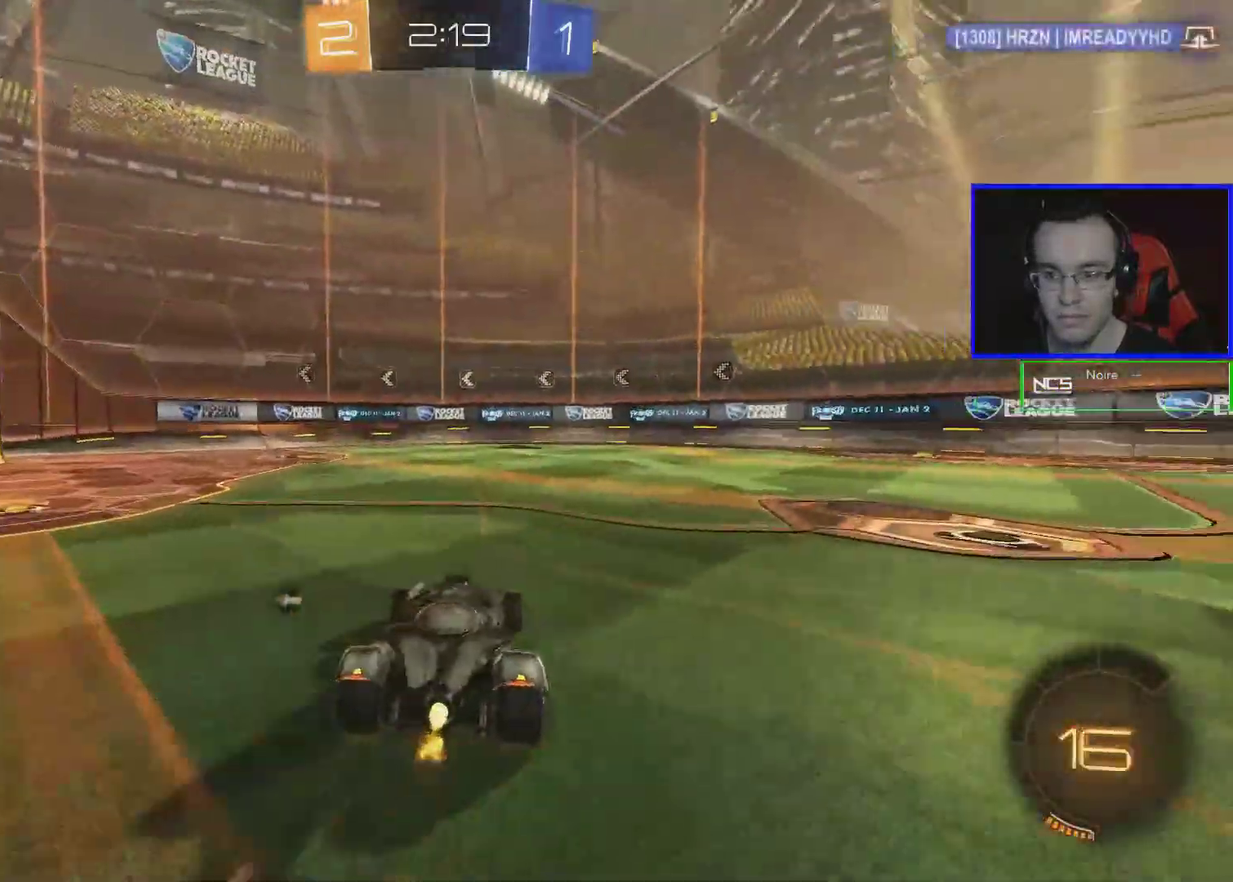
{"buttons": ["R2"], "left_stick": "center", "events": [[233, "left_stick", "down-right"], [433, "B", "up"], [433, "left_stick", "center"]]}
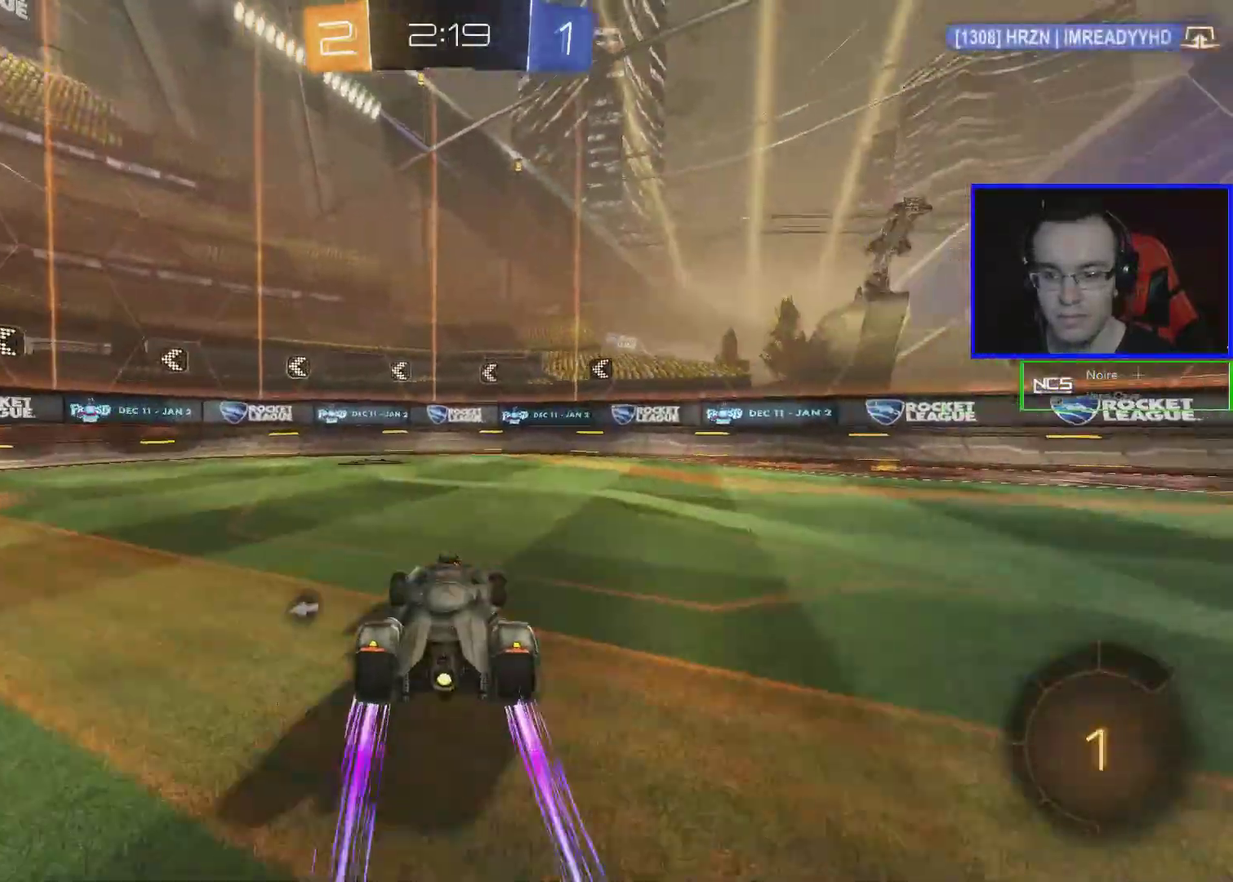
{"buttons": ["R2"], "left_stick": "left", "events": [[33, "Y", "down"], [83, "left_stick", "left"], [133, "L1", "down"], [133, "Y", "up"], [283, "L1", "up"]]}
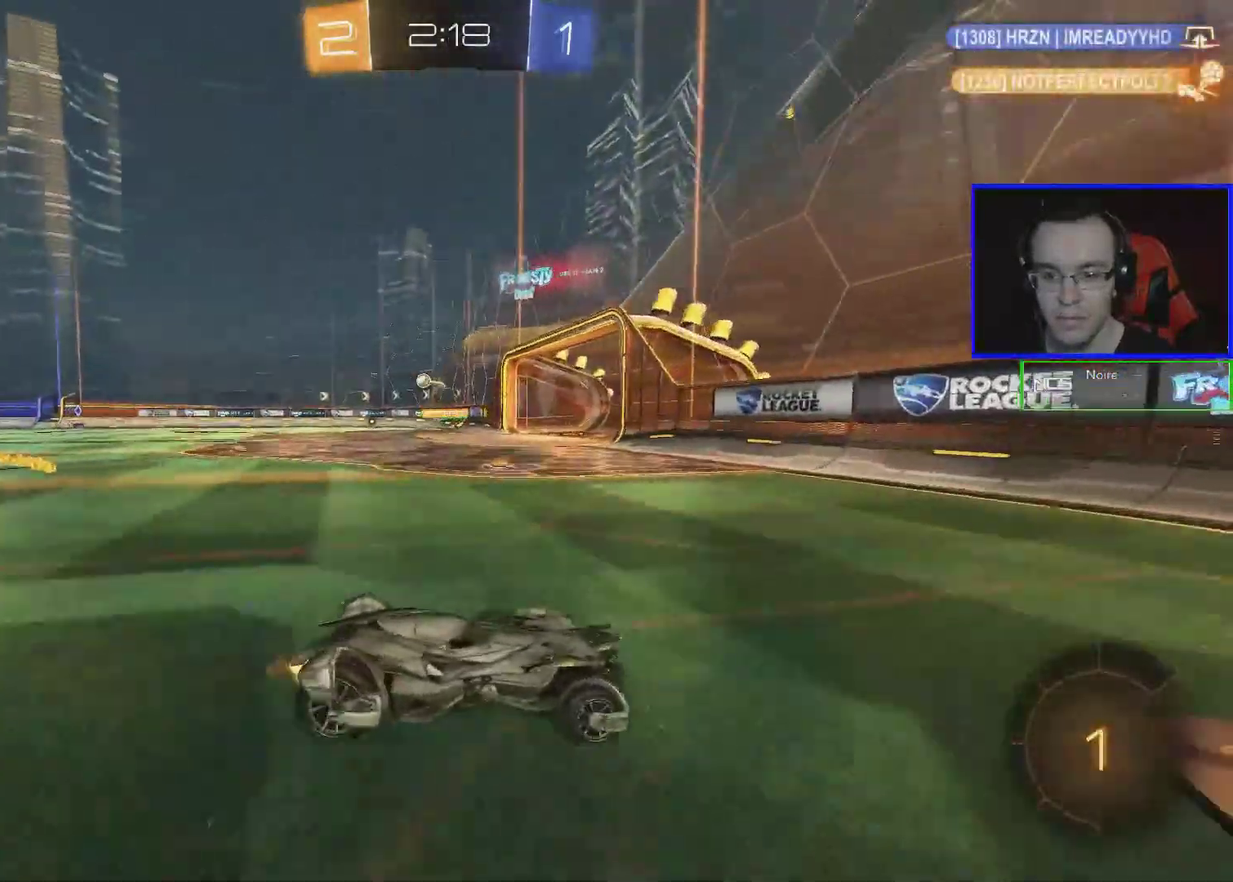
{"buttons": ["R2"], "left_stick": "left", "events": [[133, "R2", "up"], [183, "L1", "down"], [333, "L1", "up"], [333, "R2", "down"]]}
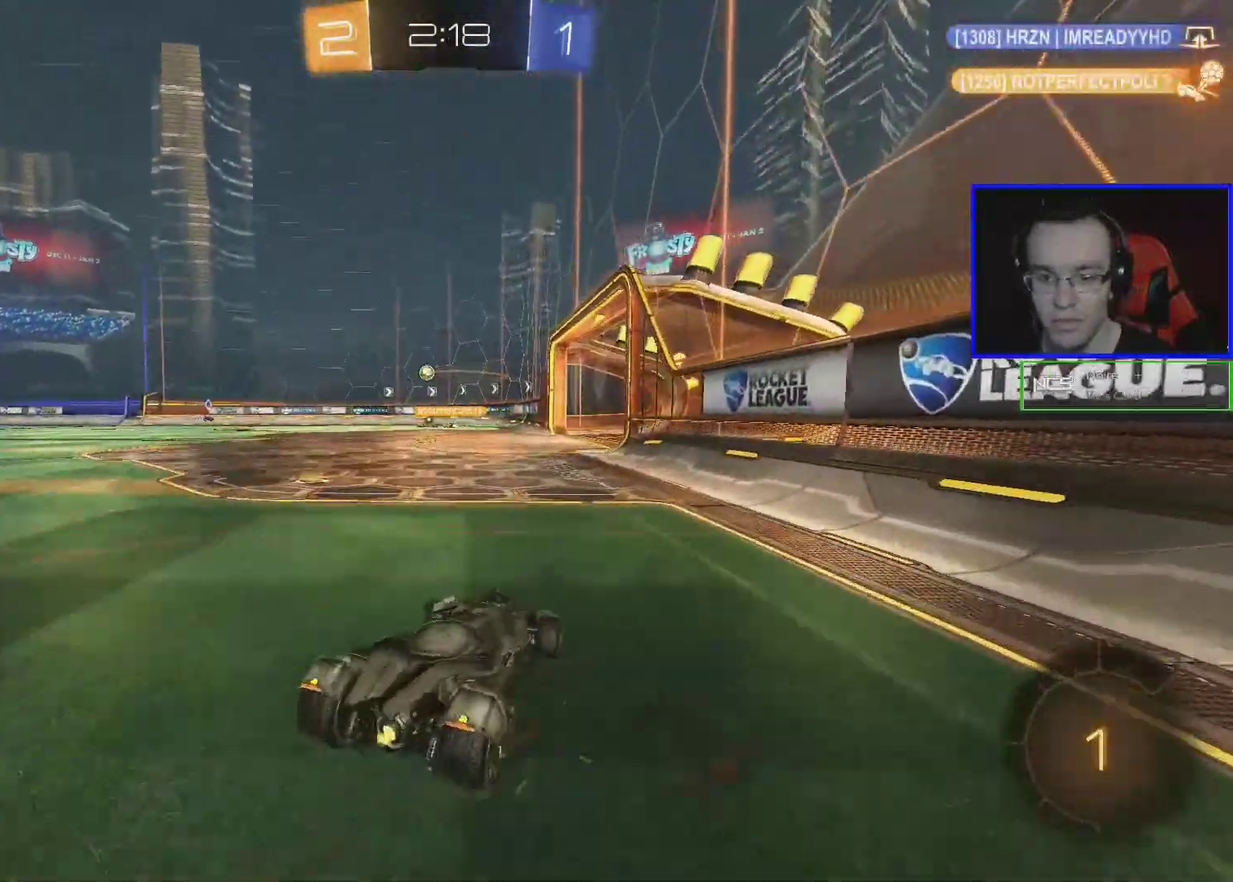
{"buttons": ["R2"], "left_stick": "center", "events": [[383, "left_stick", "center"]]}
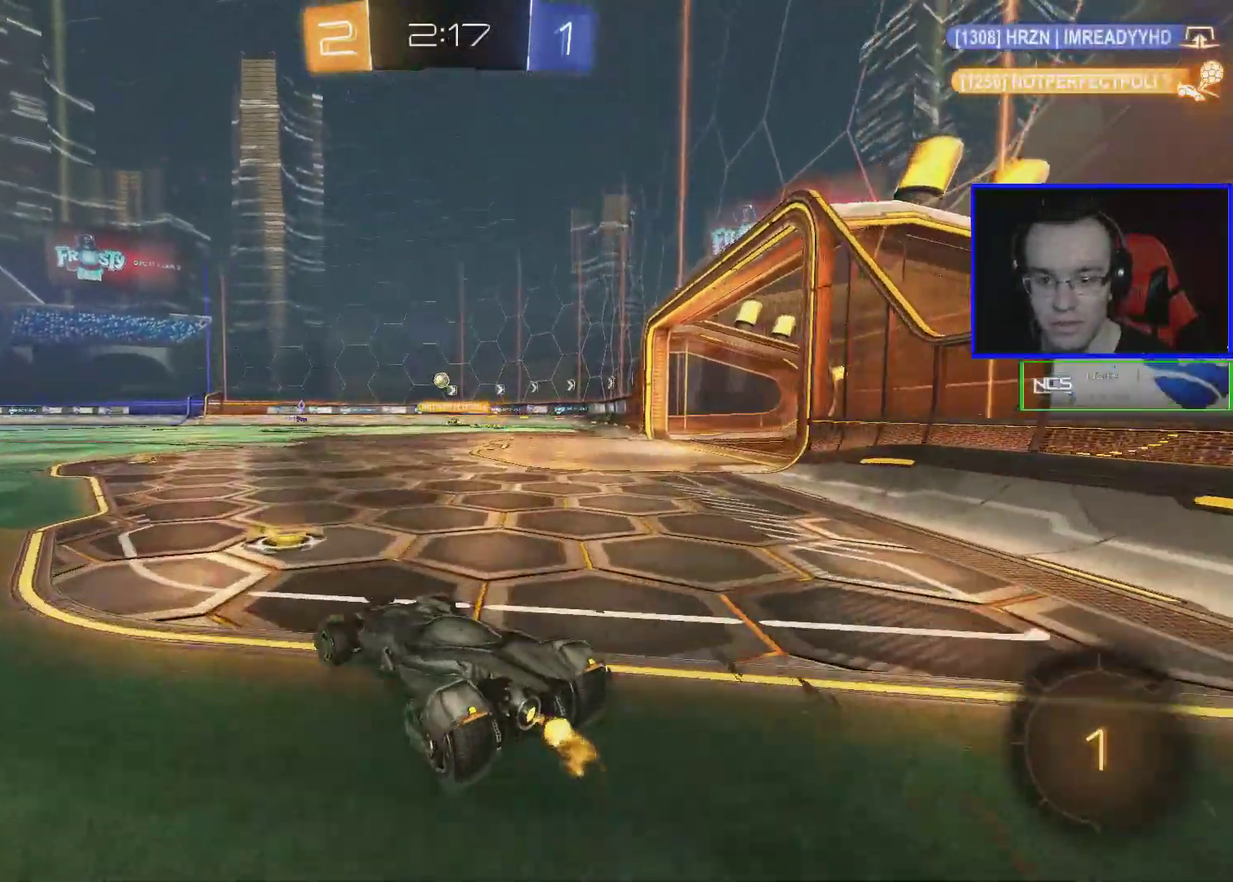
{"buttons": ["R2"], "left_stick": "center", "events": [[33, "left_stick", "down-right"], [433, "left_stick", "center"]]}
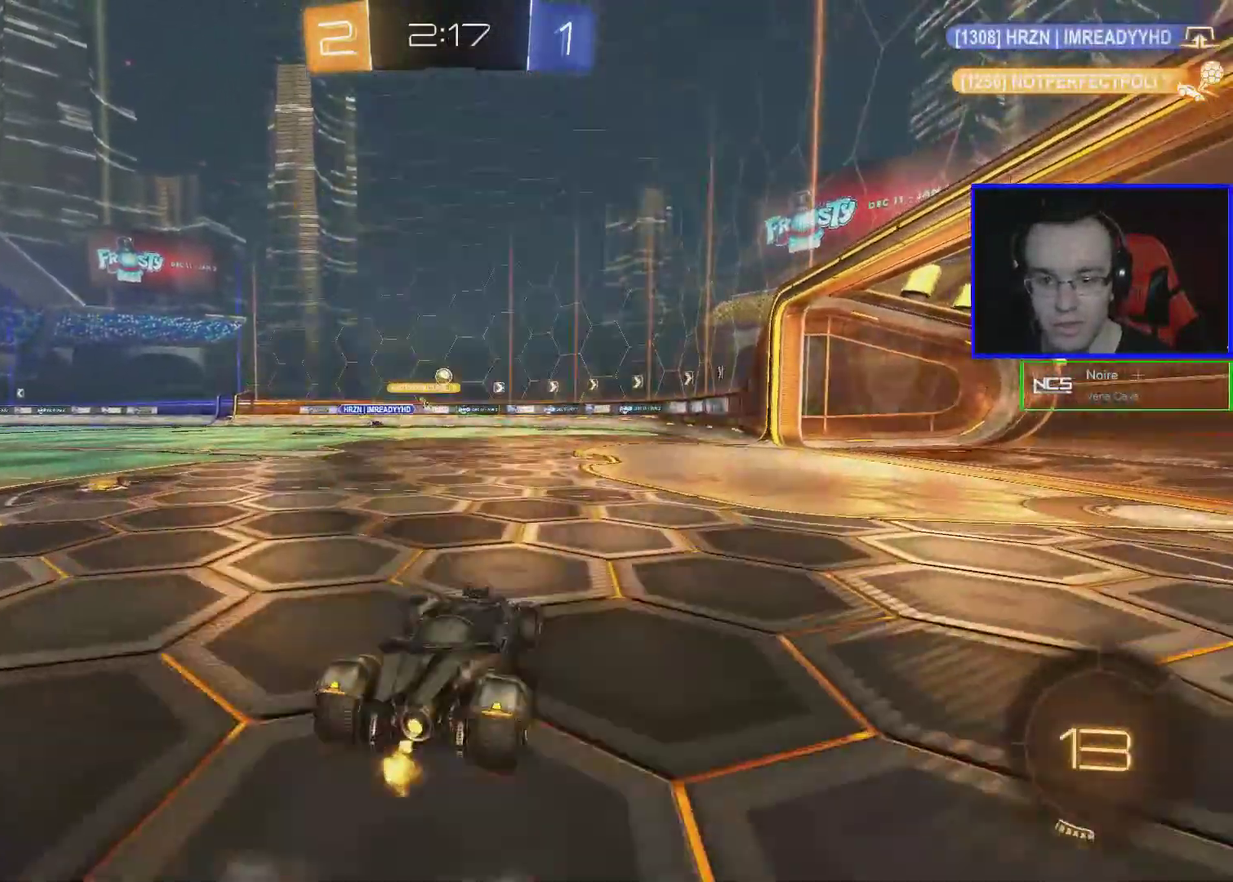
{"buttons": ["R2"], "left_stick": "center", "events": []}
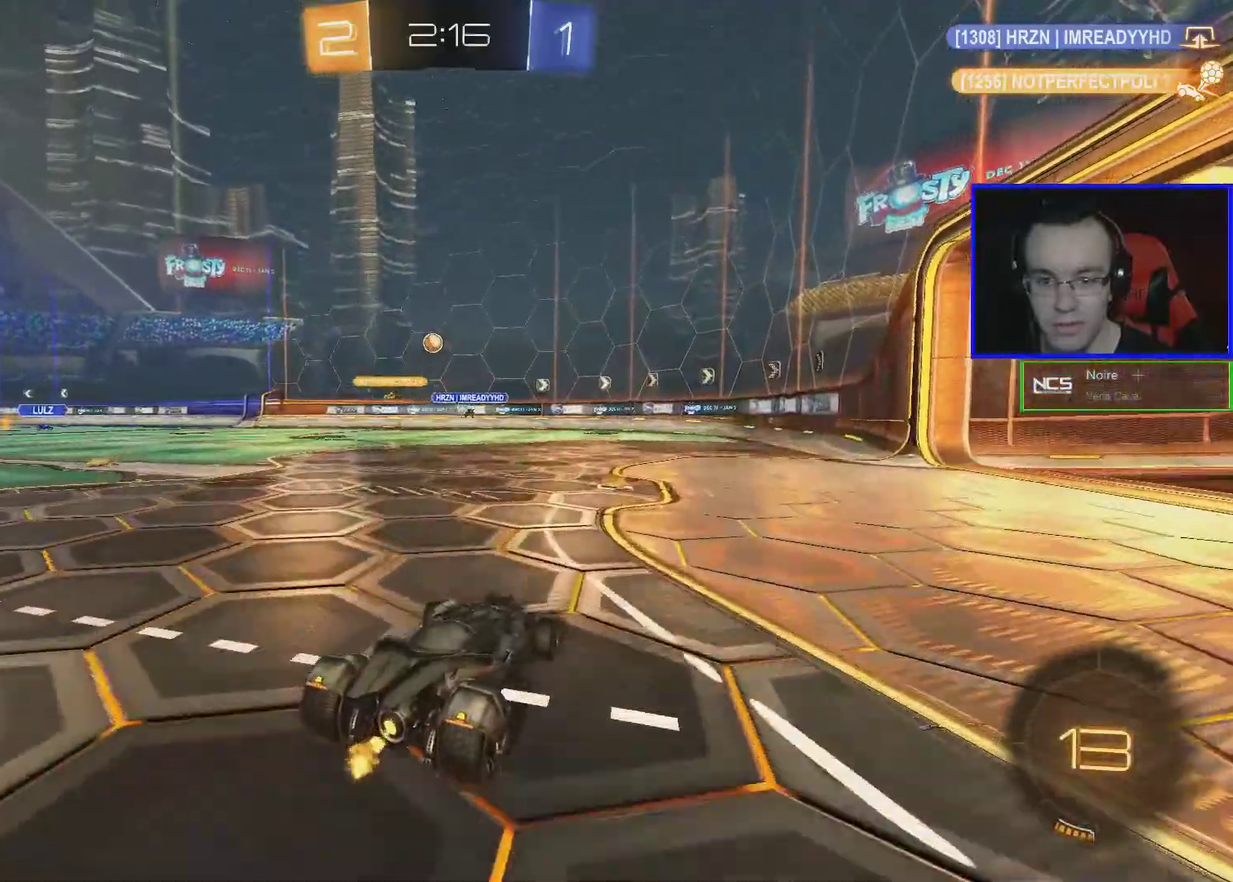
{"buttons": ["R2"], "left_stick": "down-right", "events": [[83, "R2", "up"], [83, "left_stick", "right"], [133, "left_stick", "down-right"], [233, "R2", "down"]]}
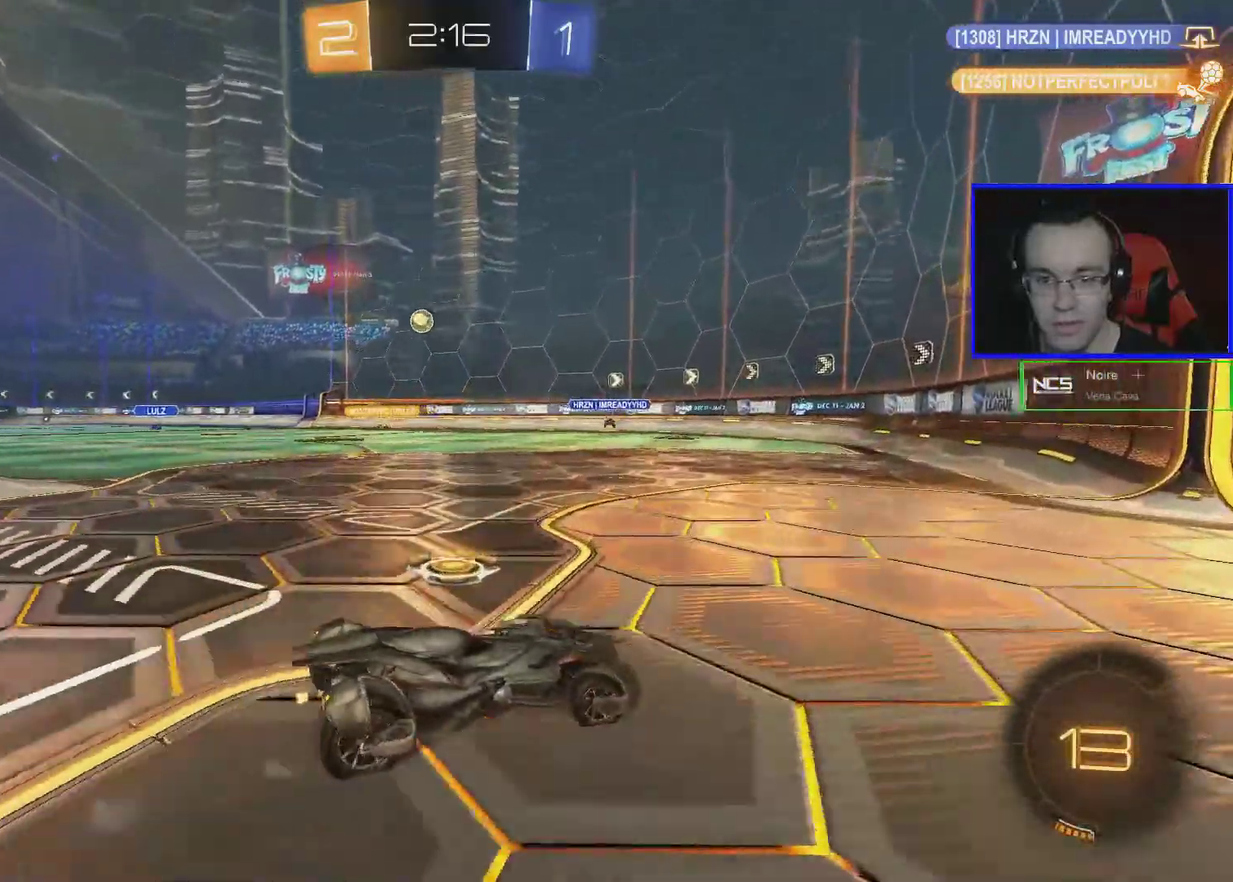
{"buttons": ["L1", "R2"], "left_stick": "right", "events": [[183, "L1", "down"], [183, "left_stick", "right"]]}
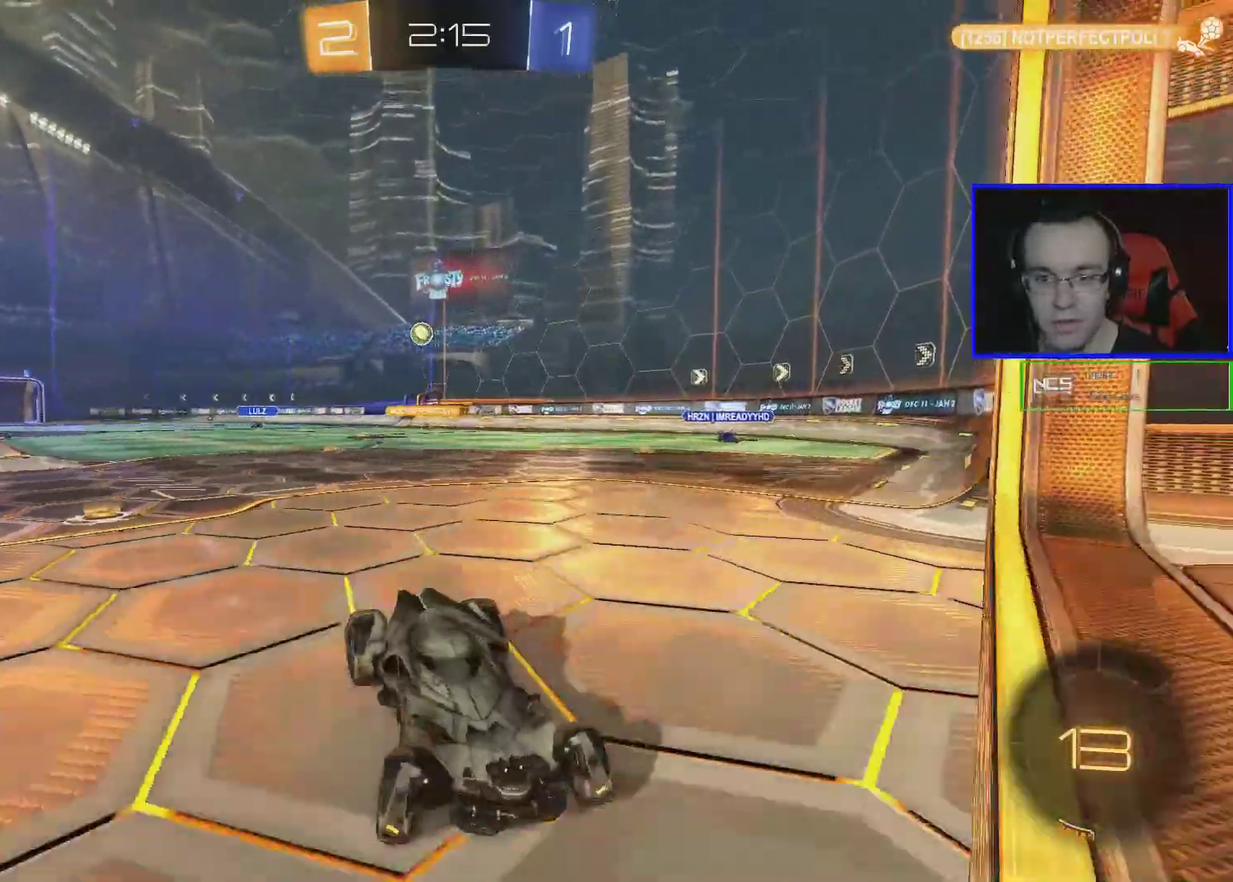
{"buttons": ["R2"], "left_stick": "right", "events": [[383, "L1", "up"]]}
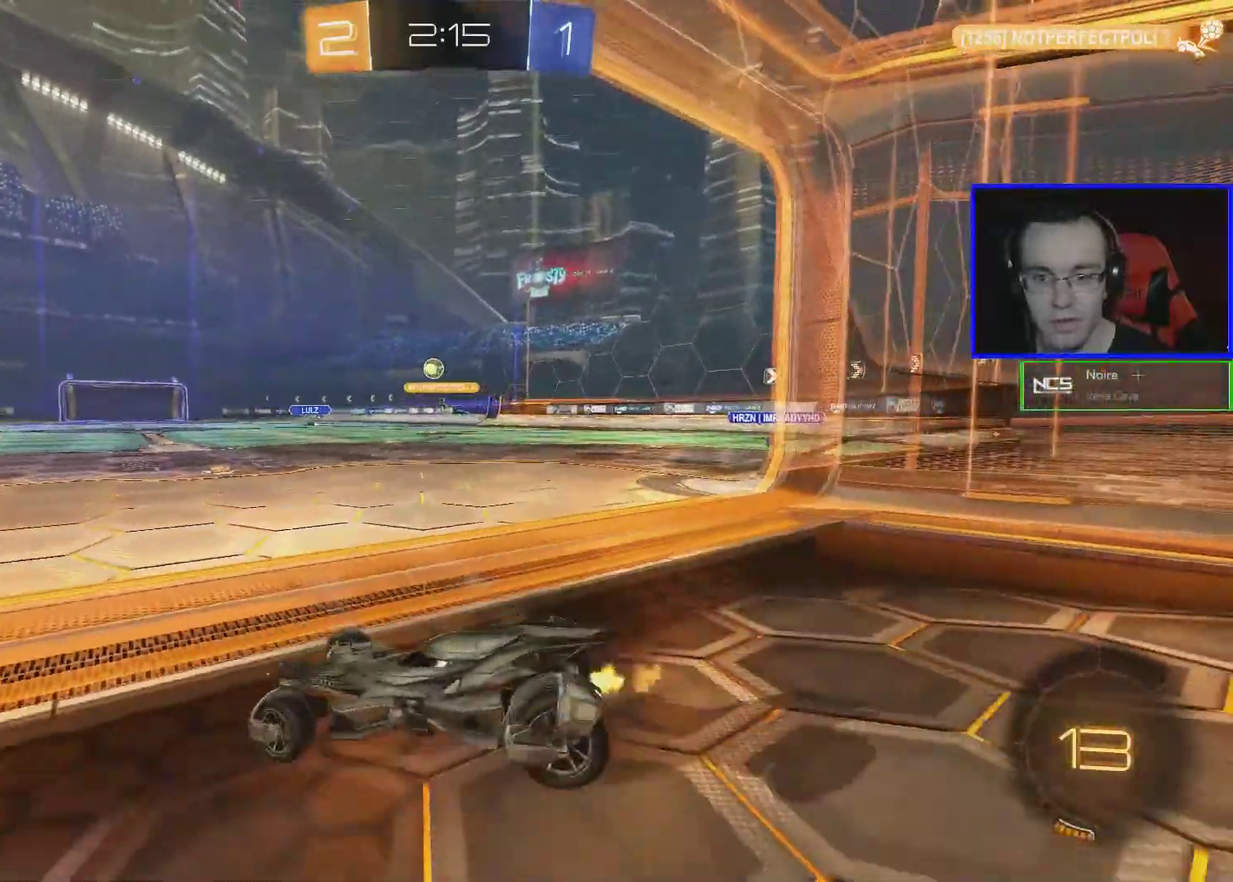
{"buttons": ["R2"], "left_stick": "left", "events": [[83, "left_stick", "center"], [433, "left_stick", "left"]]}
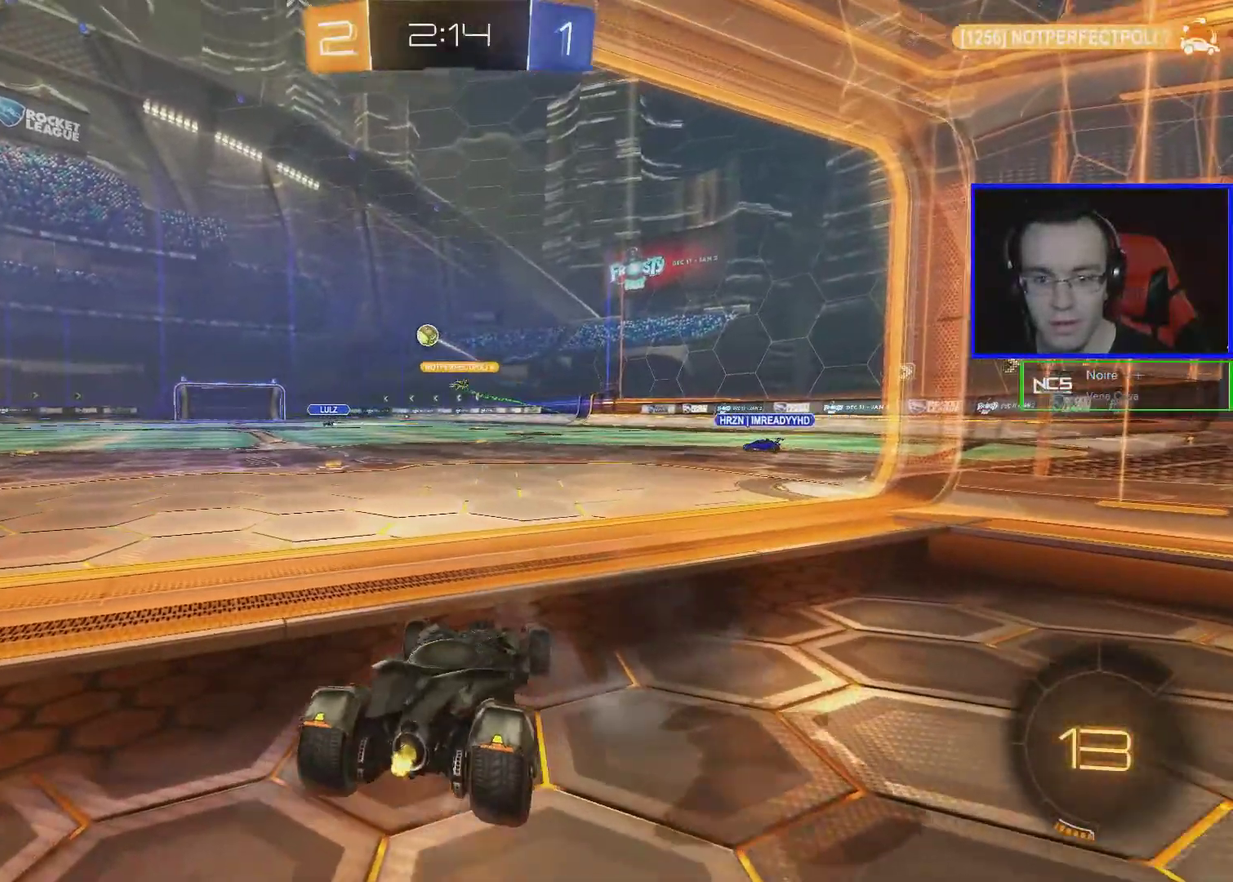
{"buttons": ["B", "R2"], "left_stick": "left", "events": [[333, "B", "down"]]}
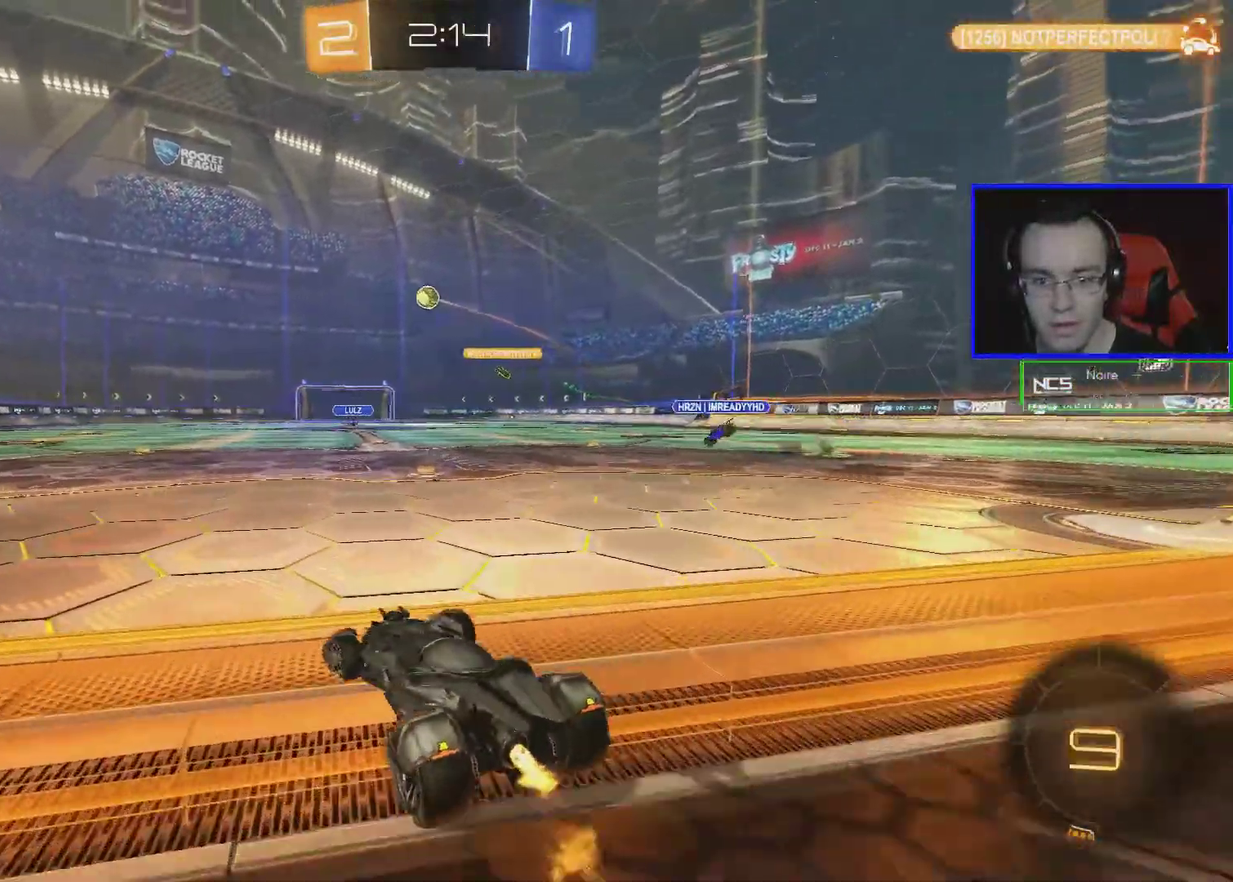
{"buttons": ["A", "B", "R2"], "left_stick": "up", "events": [[283, "left_stick", "up-left"], [300, "A", "down"], [350, "left_stick", "up"], [400, "A", "up"], [450, "A", "down"]]}
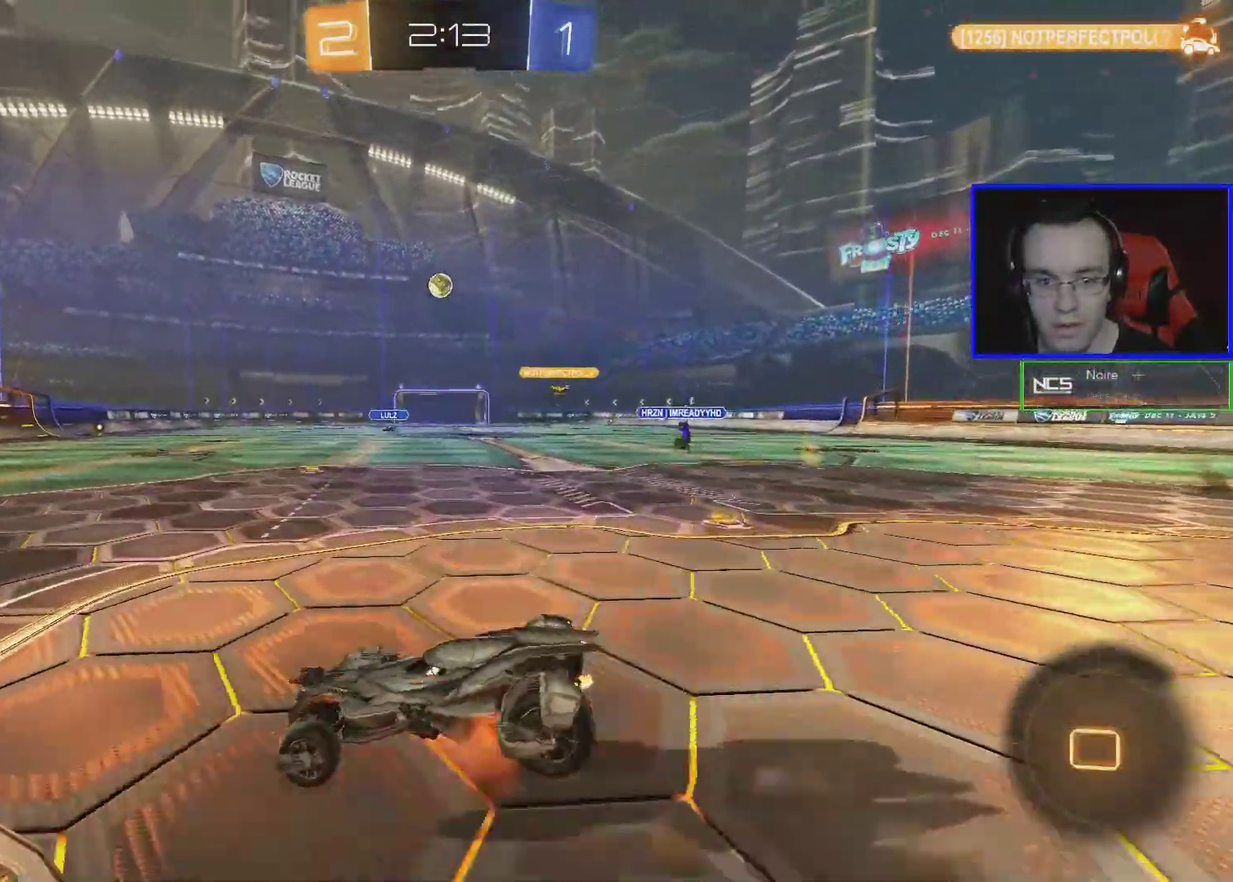
{"buttons": ["R2"], "left_stick": "center", "events": [[100, "A", "up"], [150, "B", "up"], [150, "left_stick", "center"], [250, "Y", "down"], [350, "Y", "up"]]}